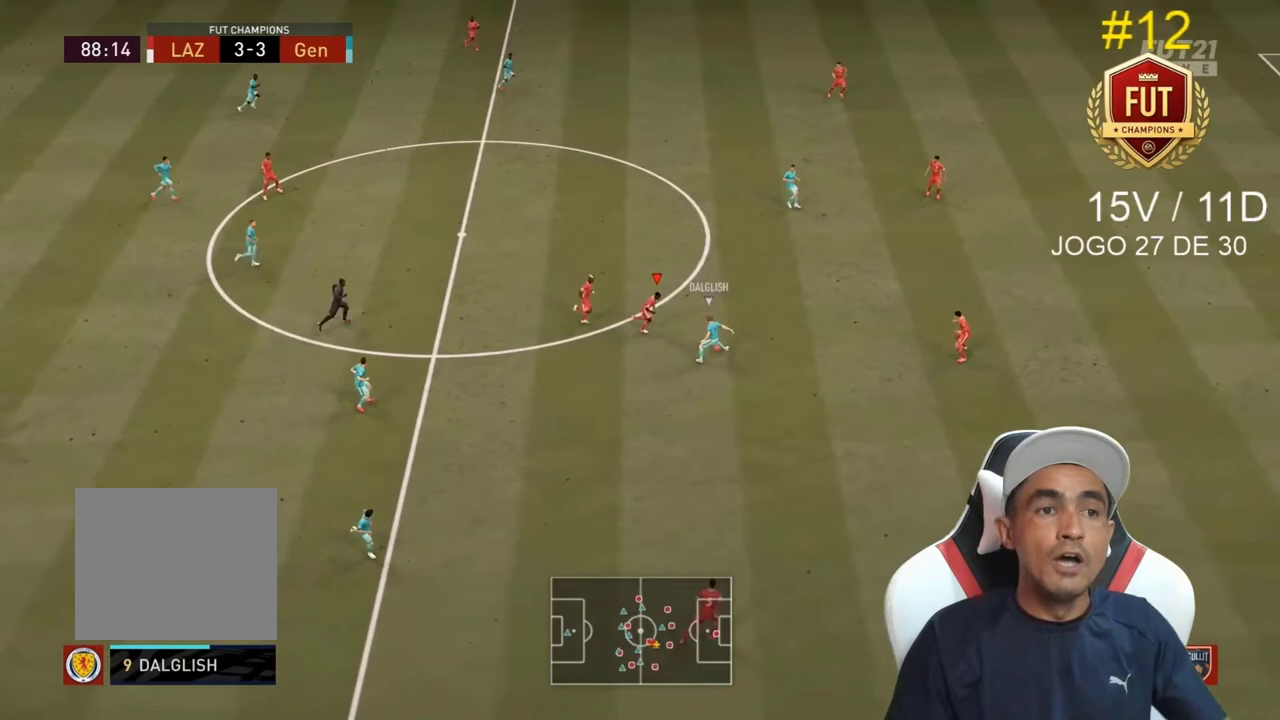
Gameplay with a controller (PlayStation layout); each line is a JSON object with the inputs held at the frame after it. "events" lists button and stick changes between this image and that frame as [ms after this image, input, new state], when the widget could be followed in between. Not read: L3.
{"buttons": ["R2"], "left_stick": "right", "right_stick": "center", "events": []}
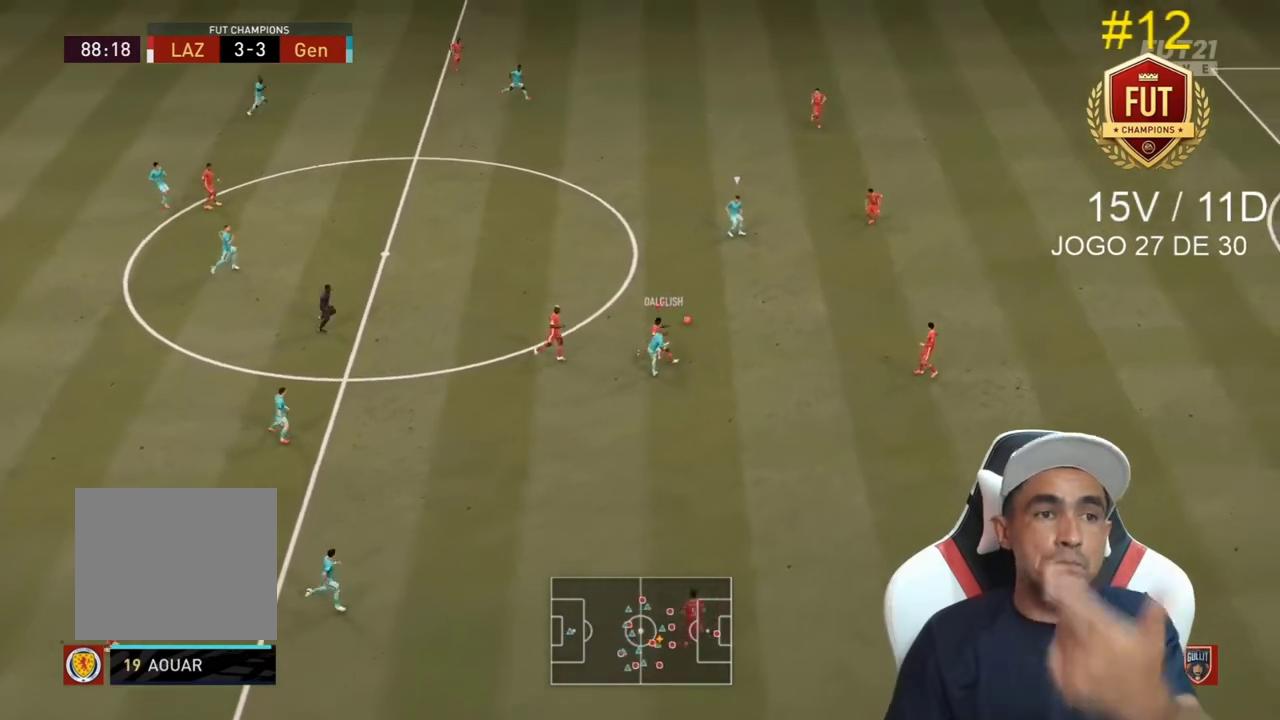
{"buttons": ["R2"], "left_stick": "center", "right_stick": "center", "events": [[233, "left_stick", "left"], [300, "L1", "down"], [333, "left_stick", "up-left"], [400, "L1", "up"], [467, "left_stick", "center"]]}
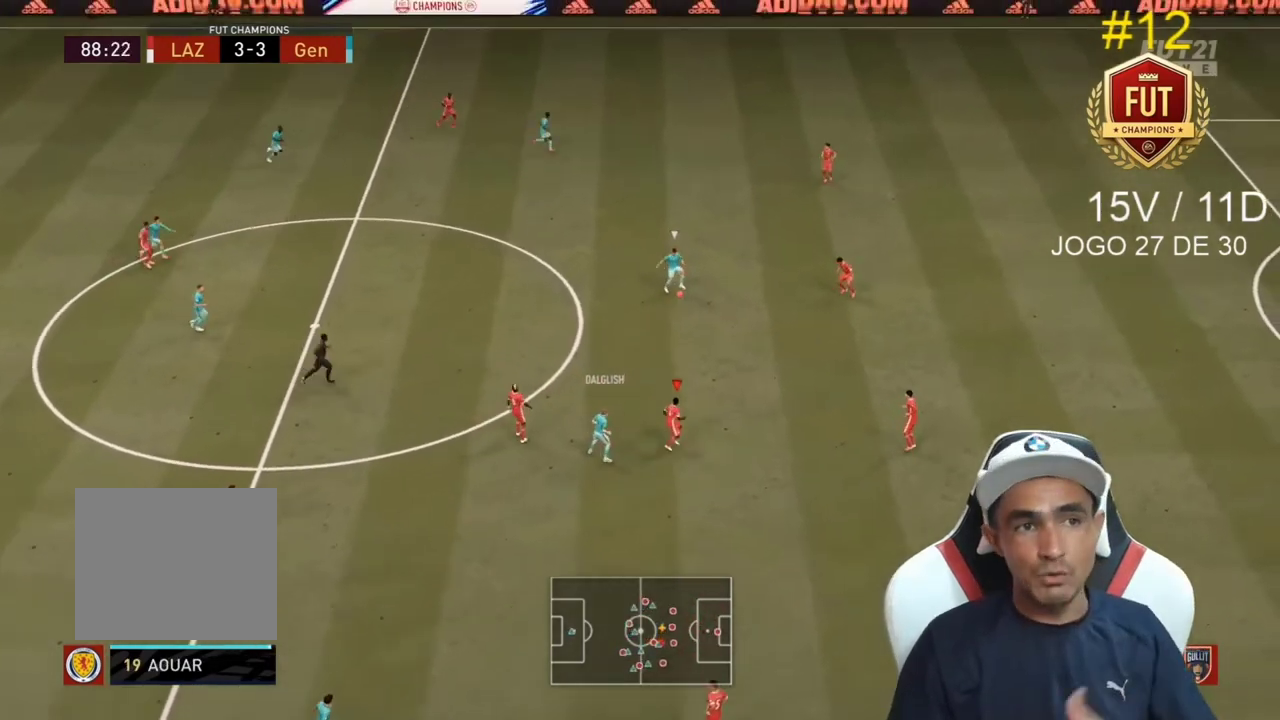
{"buttons": ["R2"], "left_stick": "up", "right_stick": "center"}
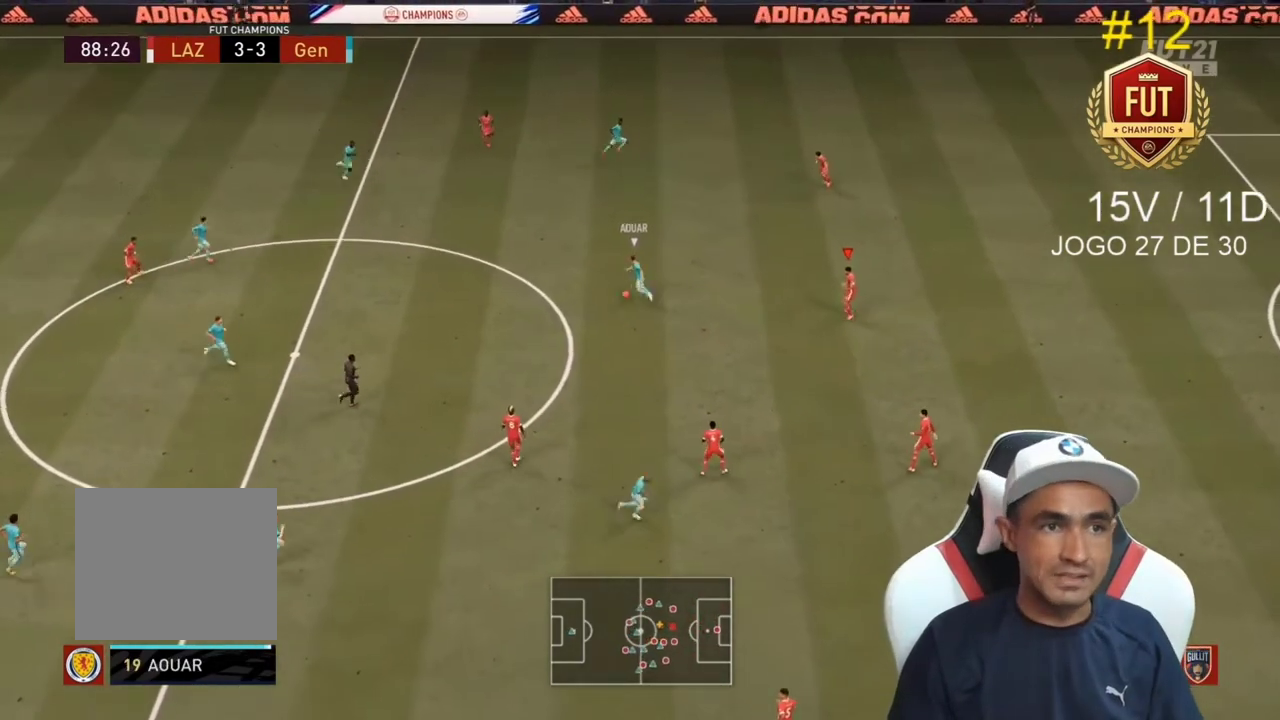
{"buttons": ["L2", "R2"], "left_stick": "up-left", "right_stick": "center", "events": [[233, "left_stick", "up-left"], [500, "L2", "down"]]}
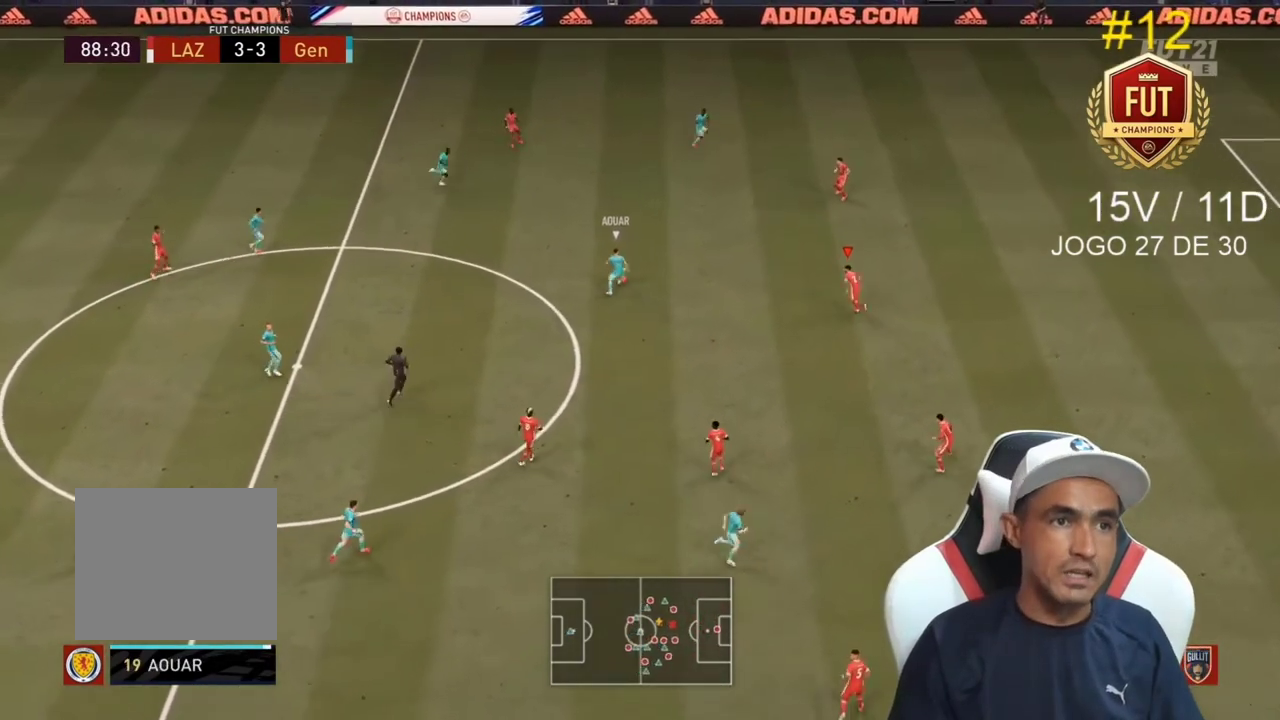
{"buttons": ["L2", "R2"], "left_stick": "up", "right_stick": "center", "events": [[500, "left_stick", "up"]]}
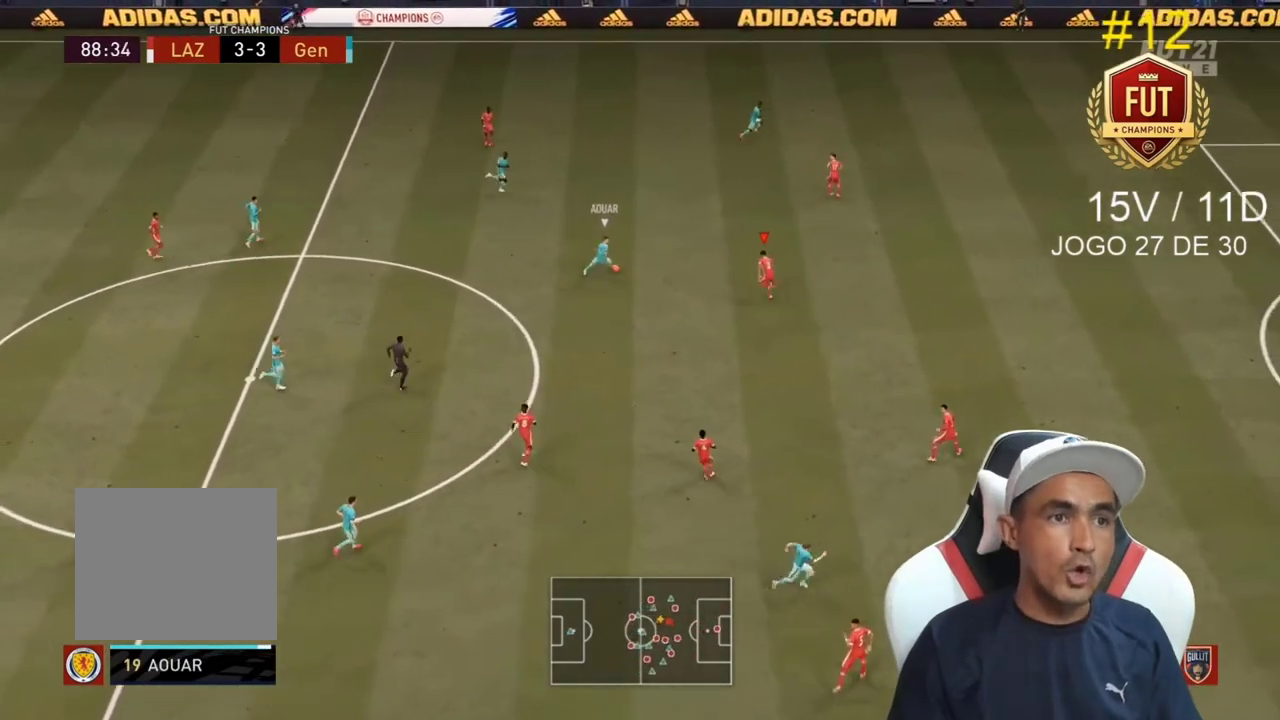
{"buttons": ["L2", "R2"], "left_stick": "down-right", "right_stick": "center", "events": [[167, "left_stick", "up-right"], [267, "left_stick", "right"], [400, "left_stick", "down-right"]]}
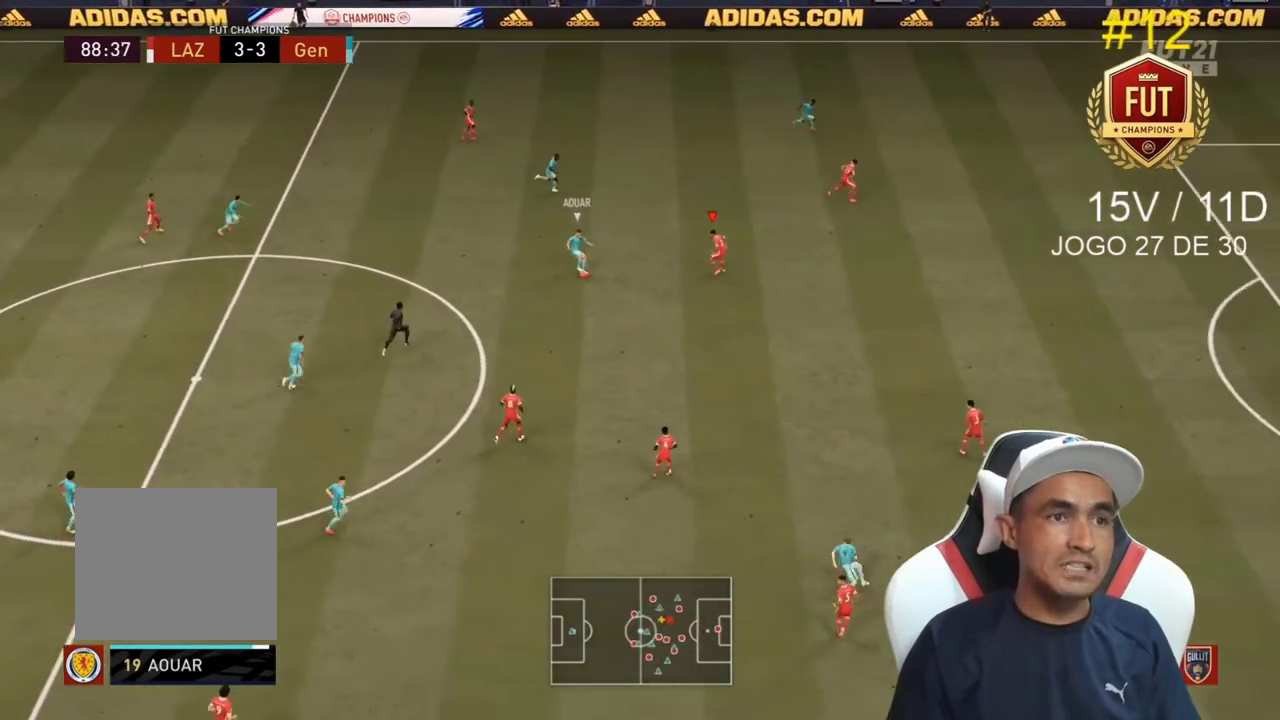
{"buttons": ["L2", "R2"], "left_stick": "up-left", "right_stick": "center", "events": [[100, "left_stick", "down"], [200, "left_stick", "down-left"], [333, "left_stick", "left"], [467, "left_stick", "up-left"]]}
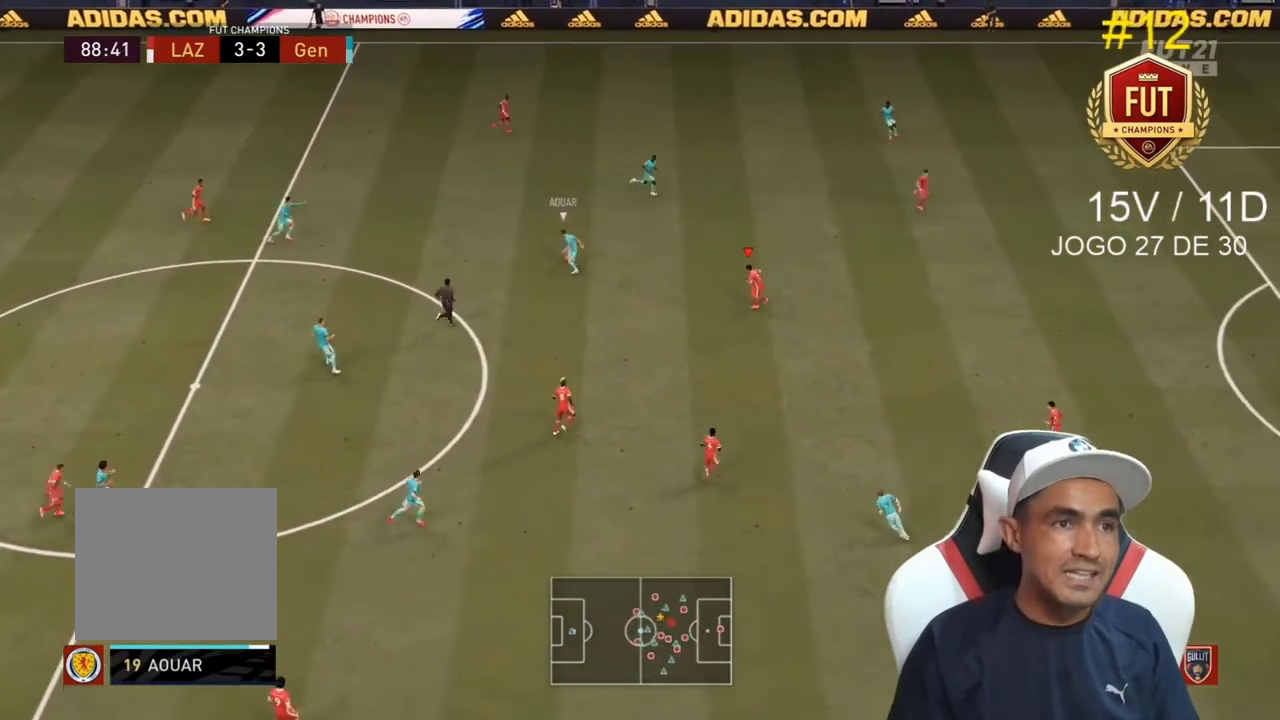
{"buttons": ["L2", "R2"], "left_stick": "up-right", "right_stick": "center", "events": [[167, "left_stick", "up"], [400, "left_stick", "up-right"]]}
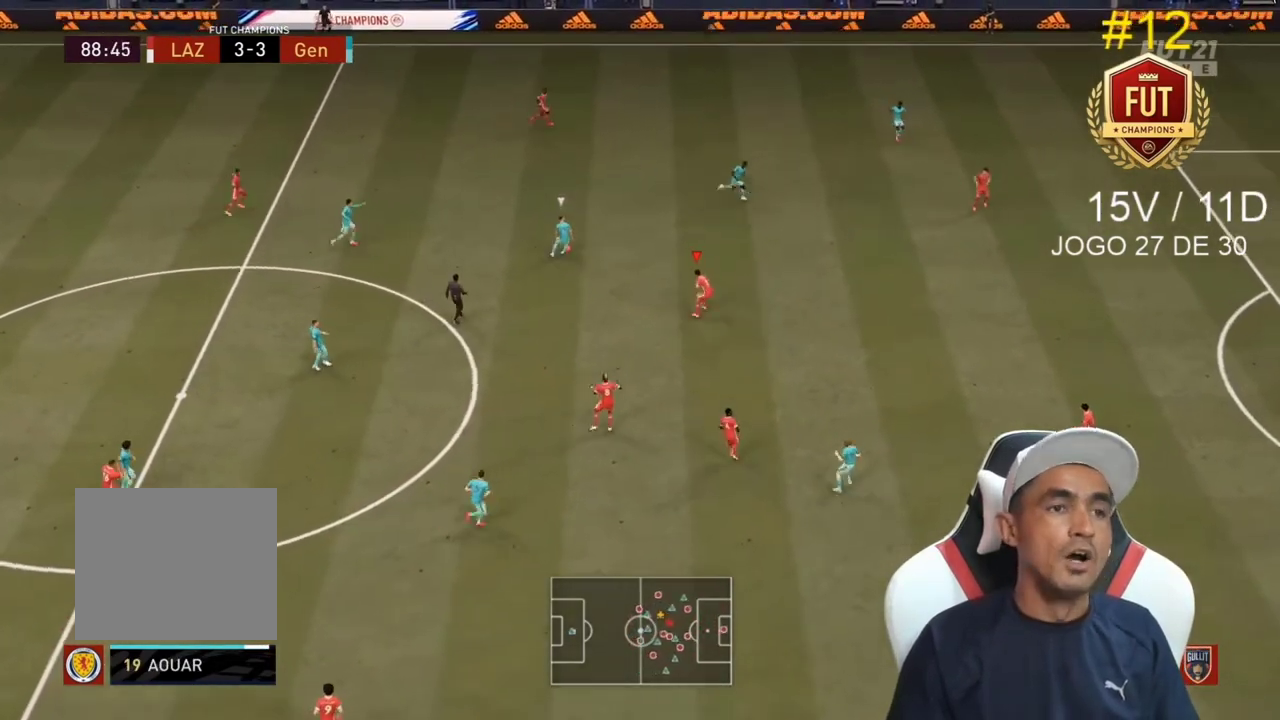
{"buttons": ["L2", "R2"], "left_stick": "up-right", "right_stick": "center", "events": []}
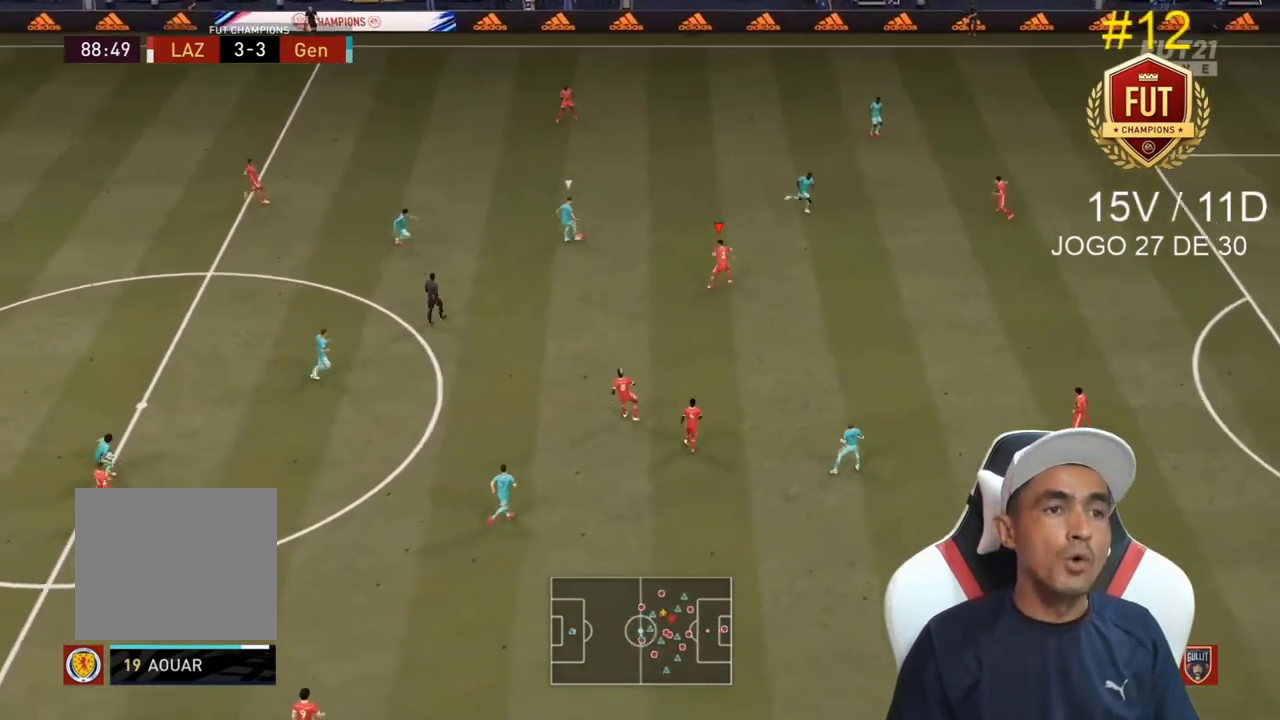
{"buttons": ["L2", "R2"], "left_stick": "up-left", "right_stick": "center", "events": [[367, "left_stick", "up-left"]]}
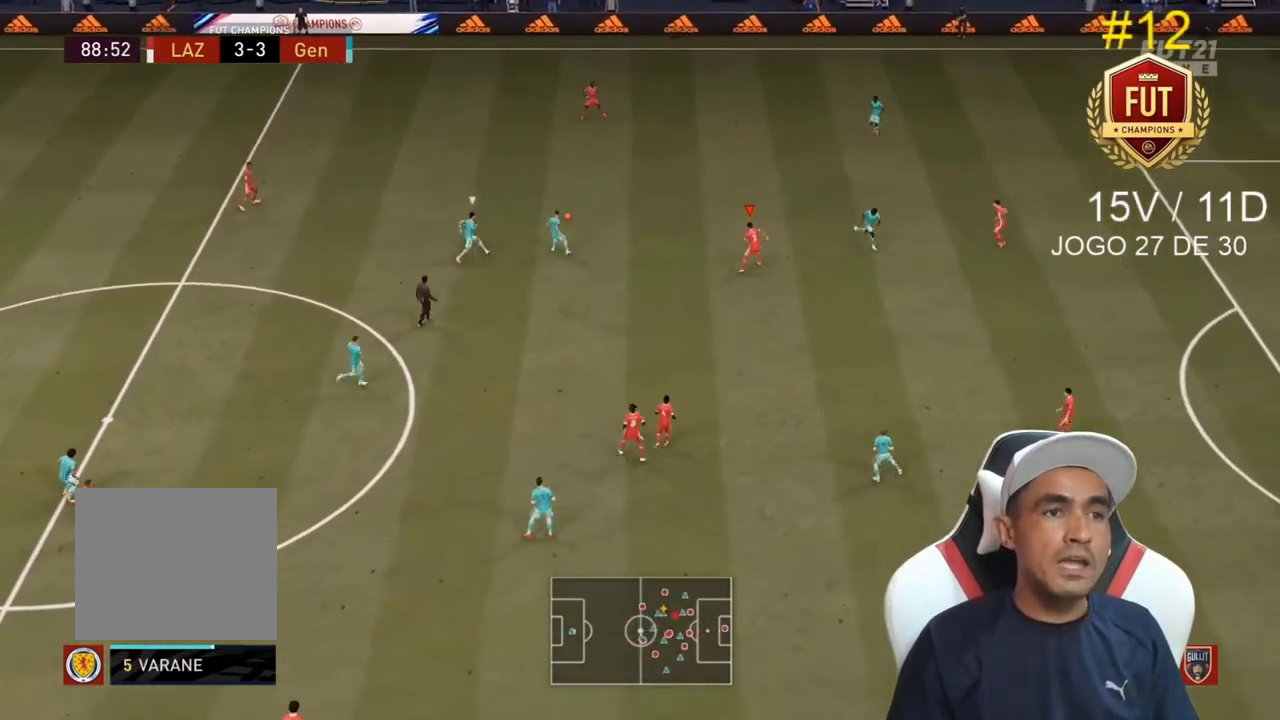
{"buttons": ["R2"], "left_stick": "up-left", "right_stick": "center", "events": [[367, "L2", "up"]]}
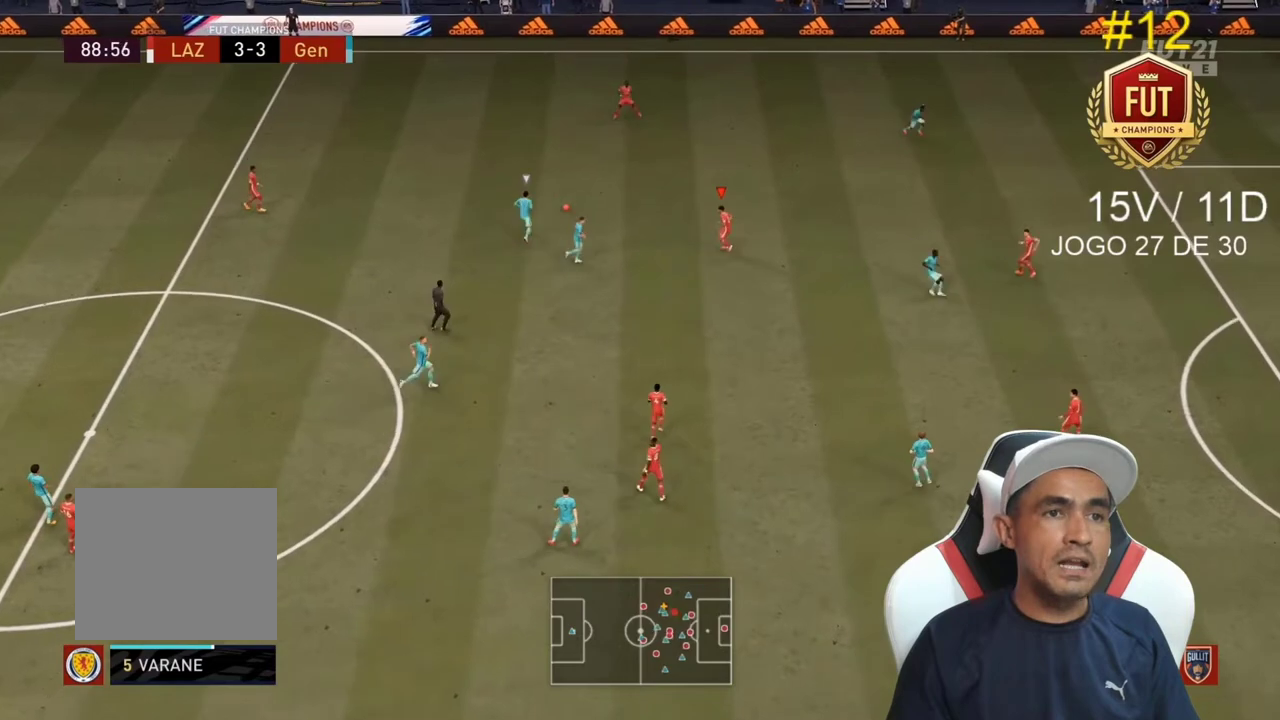
{"buttons": ["L2", "R2"], "left_stick": "up-right", "right_stick": "center", "events": [[267, "left_stick", "up"], [300, "L2", "down"], [467, "left_stick", "up-right"]]}
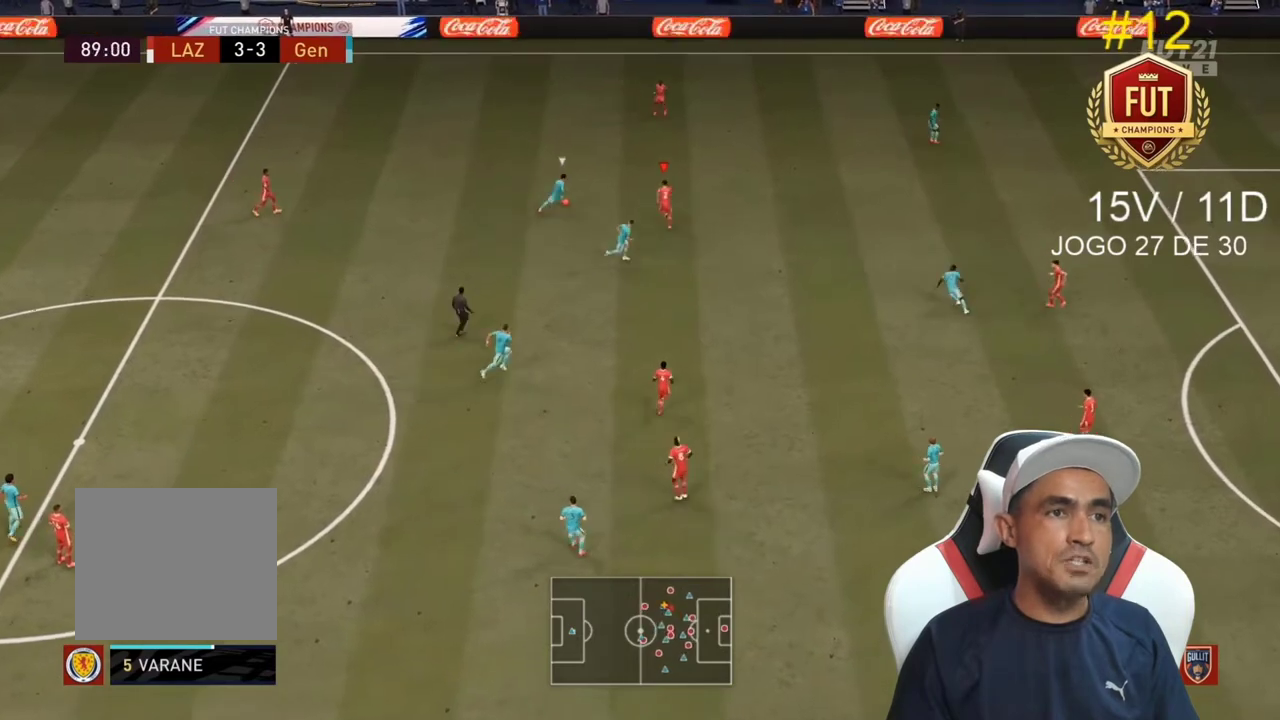
{"buttons": ["L2", "R2"], "left_stick": "down-right", "right_stick": "center", "events": [[367, "left_stick", "down-right"]]}
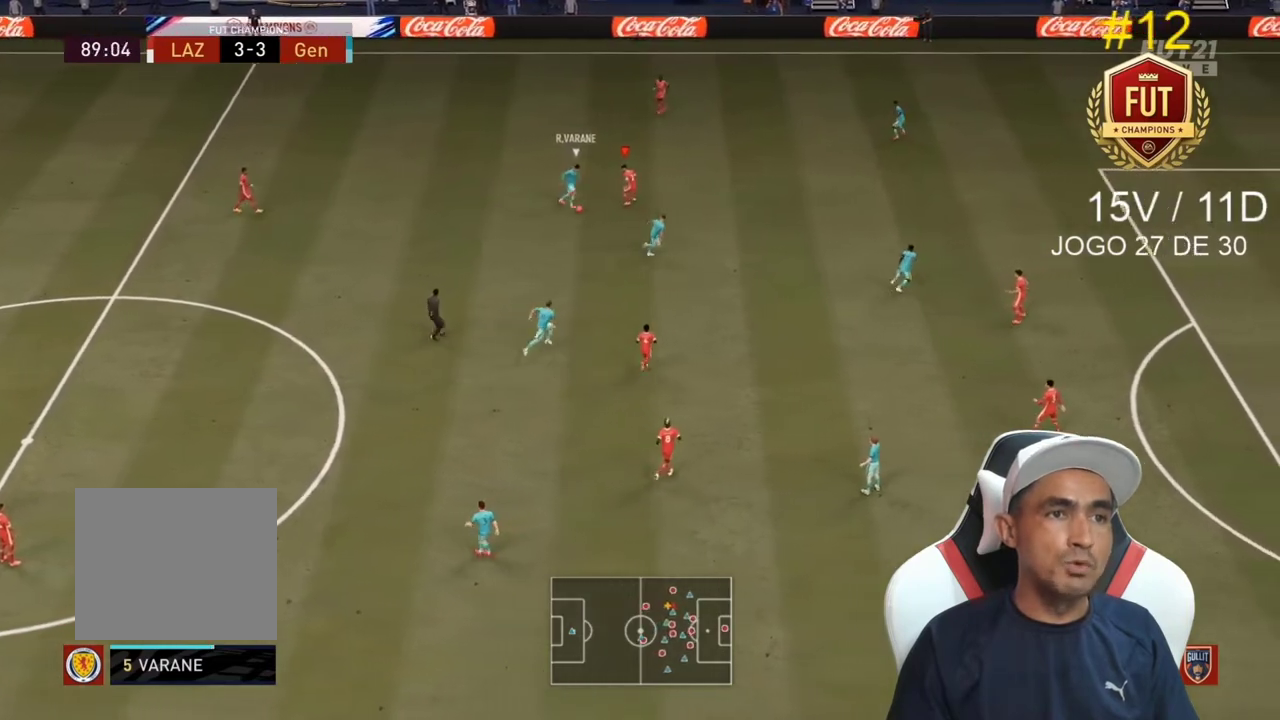
{"buttons": ["L2", "R2"], "left_stick": "up-right", "right_stick": "center", "events": [[233, "L2", "up"], [333, "L1", "down"], [367, "left_stick", "up-right"], [433, "L1", "up"], [433, "L2", "down"]]}
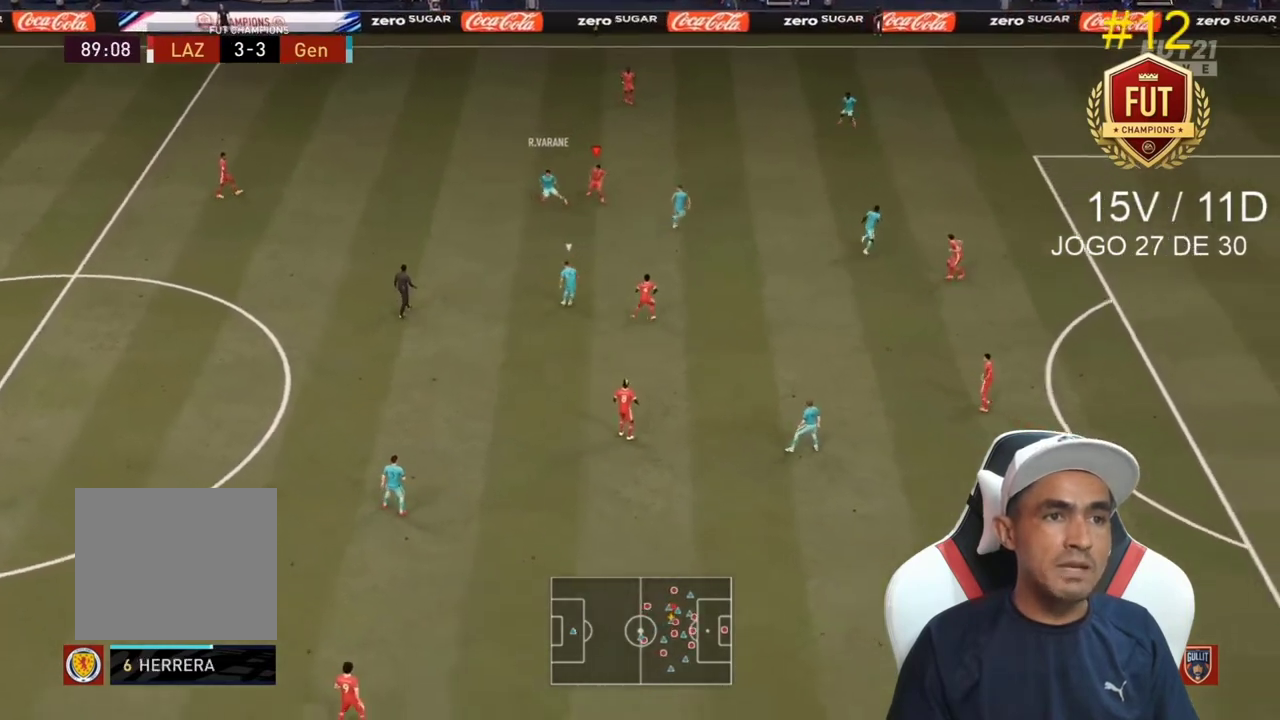
{"buttons": ["L2", "R2"], "left_stick": "down-left", "right_stick": "center", "events": [[100, "left_stick", "up"], [233, "left_stick", "up-left"], [367, "left_stick", "left"], [500, "left_stick", "down-left"]]}
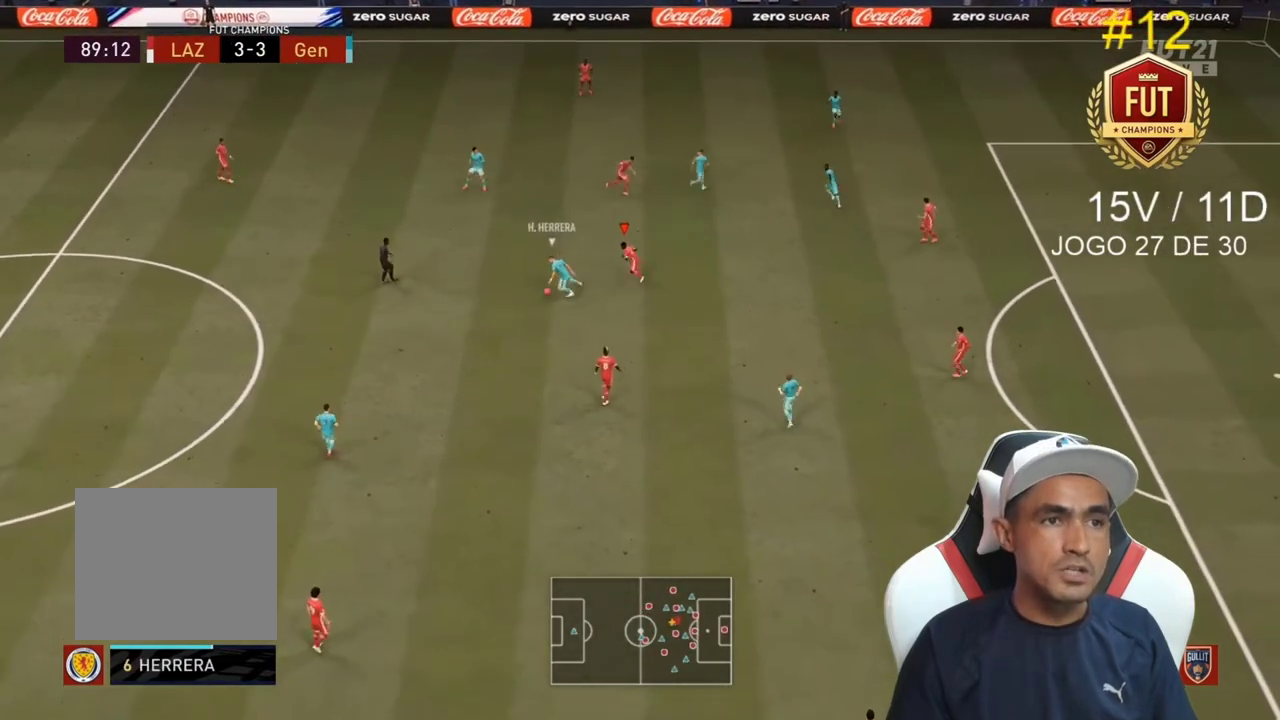
{"buttons": ["R2"], "left_stick": "right", "right_stick": "center", "events": [[167, "left_stick", "down"], [300, "left_stick", "down-right"], [467, "L2", "up"], [467, "left_stick", "right"]]}
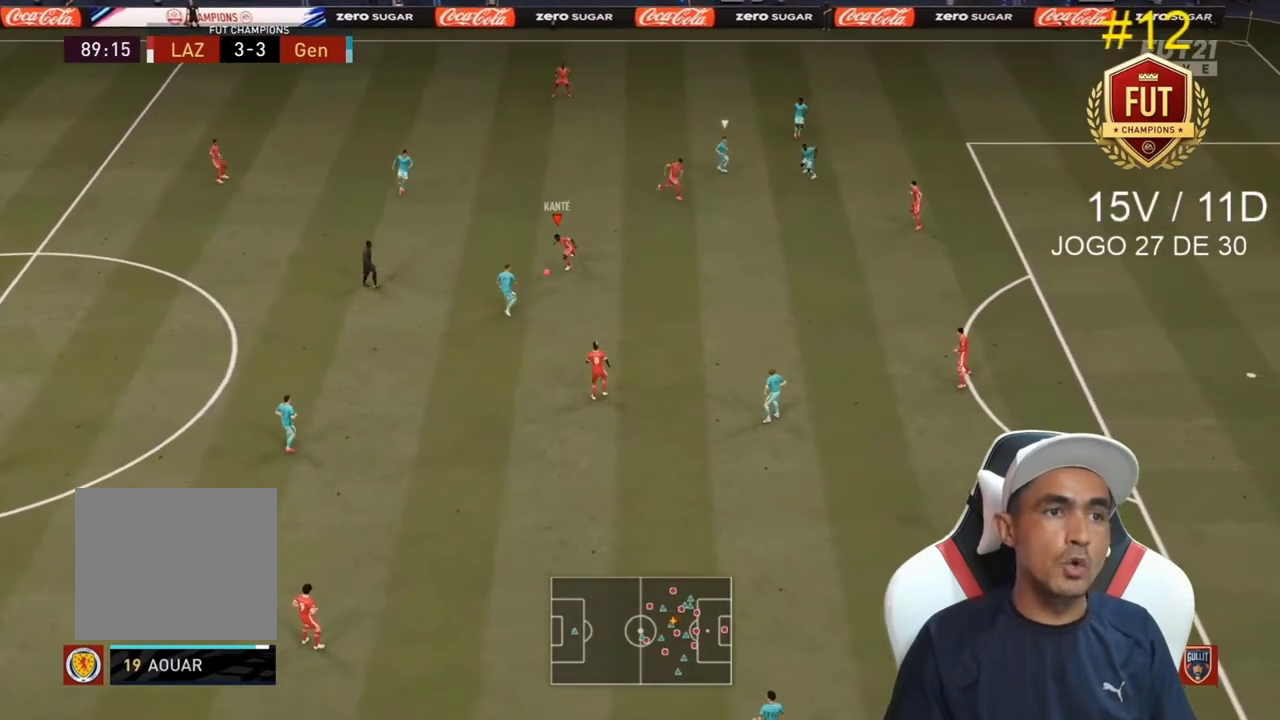
{"buttons": ["CIRCLE", "L2", "R2"], "left_stick": "down-left", "right_stick": "center", "events": [[167, "R2", "up"], [167, "left_stick", "up-left"], [233, "left_stick", "left"], [300, "R2", "down"], [400, "L2", "down"], [433, "left_stick", "down-left"], [500, "CIRCLE", "down"]]}
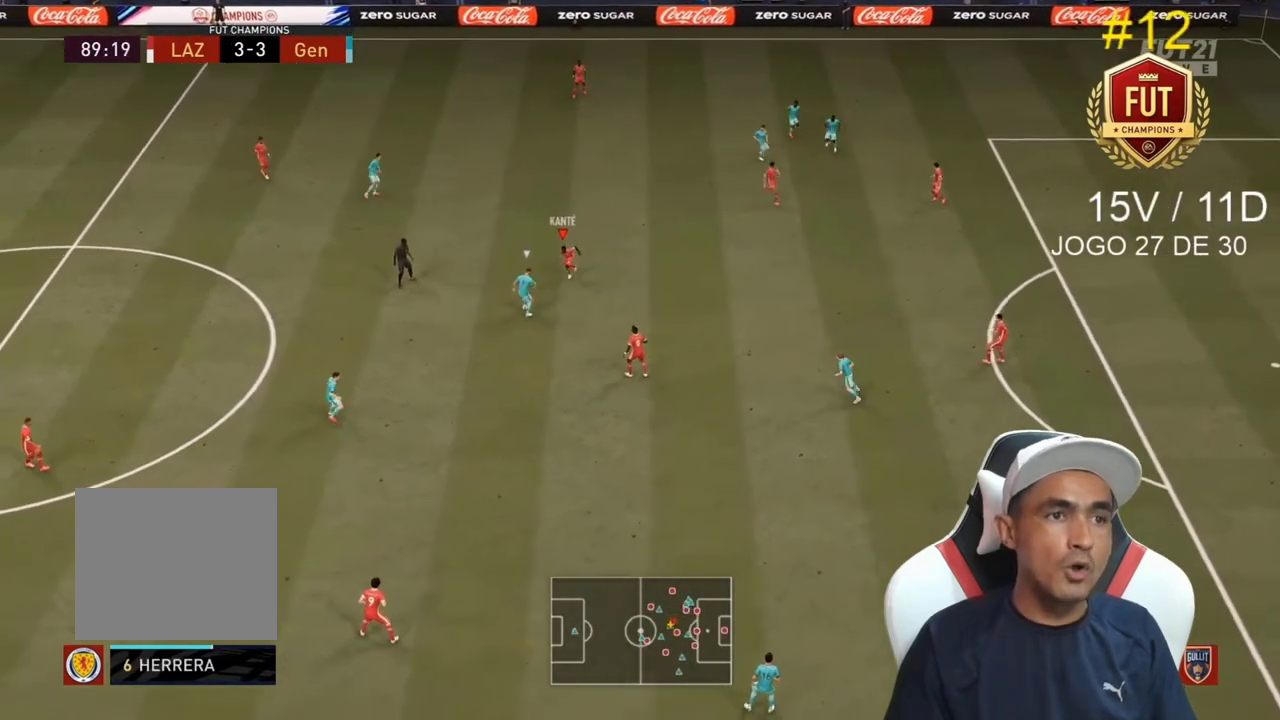
{"buttons": ["R2"], "left_stick": "left", "right_stick": "center", "events": [[133, "CIRCLE", "up"], [467, "left_stick", "left"], [500, "L2", "up"]]}
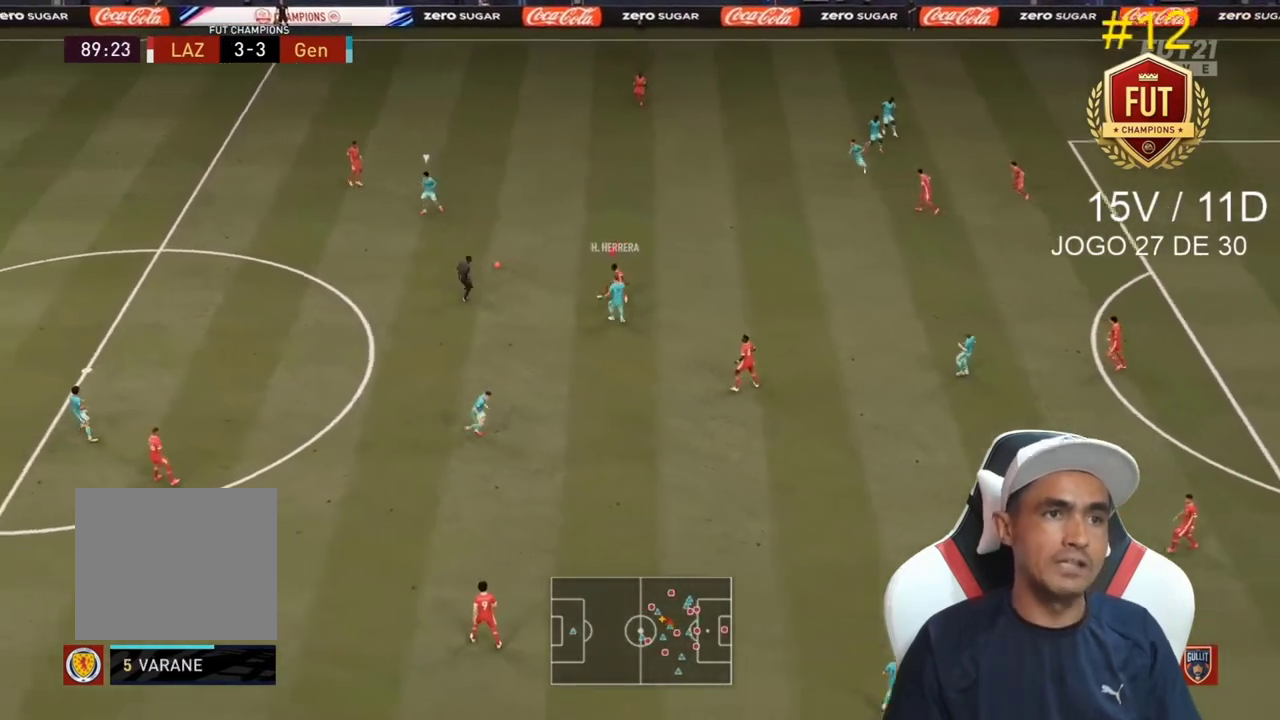
{"buttons": ["R2"], "left_stick": "right", "right_stick": "center", "events": [[67, "left_stick", "down-right"], [167, "left_stick", "right"]]}
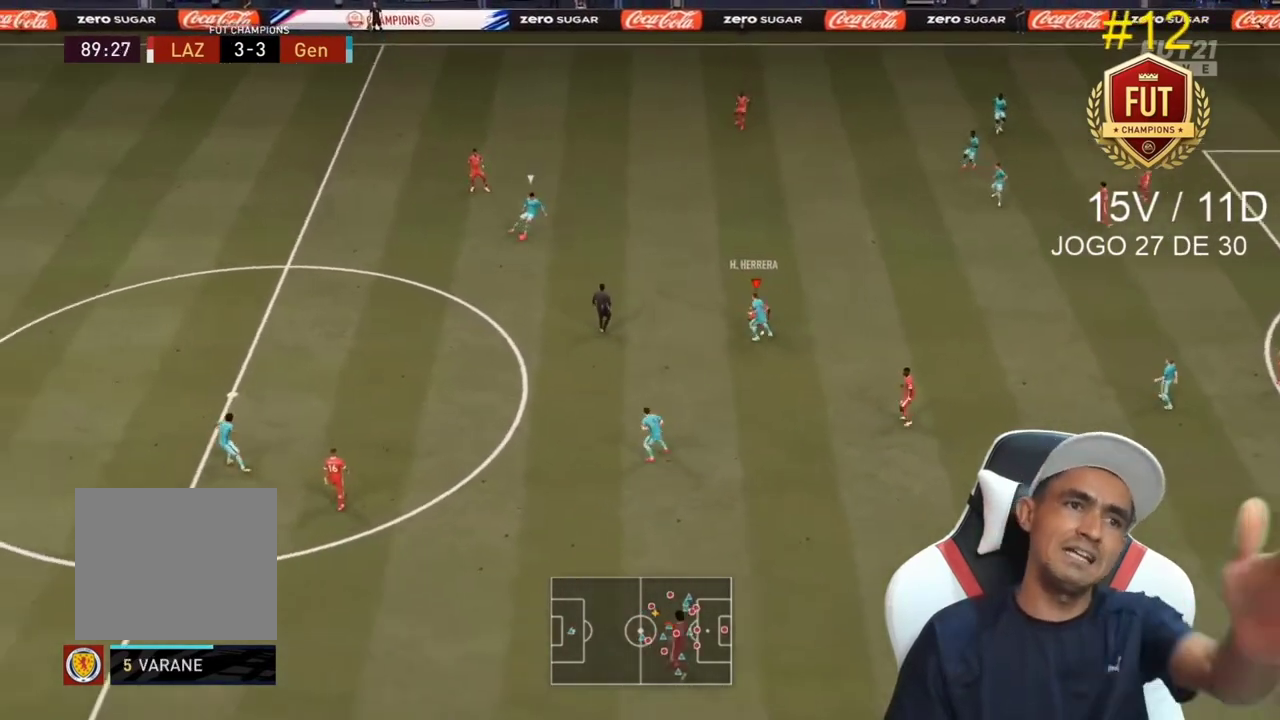
{"buttons": ["L2", "R2"], "left_stick": "up-right", "right_stick": "center", "events": [[300, "L2", "down"], [300, "left_stick", "up-right"]]}
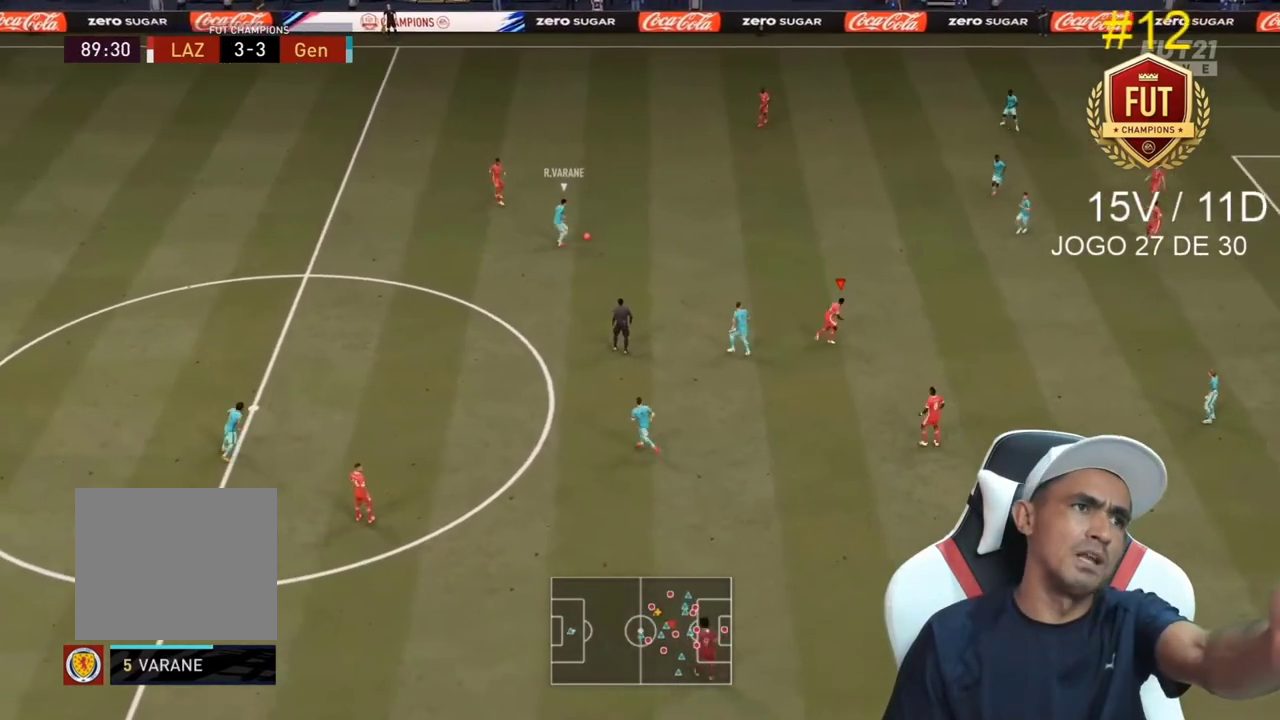
{"buttons": ["L2", "R2"], "left_stick": "up-right", "right_stick": "center", "events": [[333, "L2", "up"], [500, "L2", "down"]]}
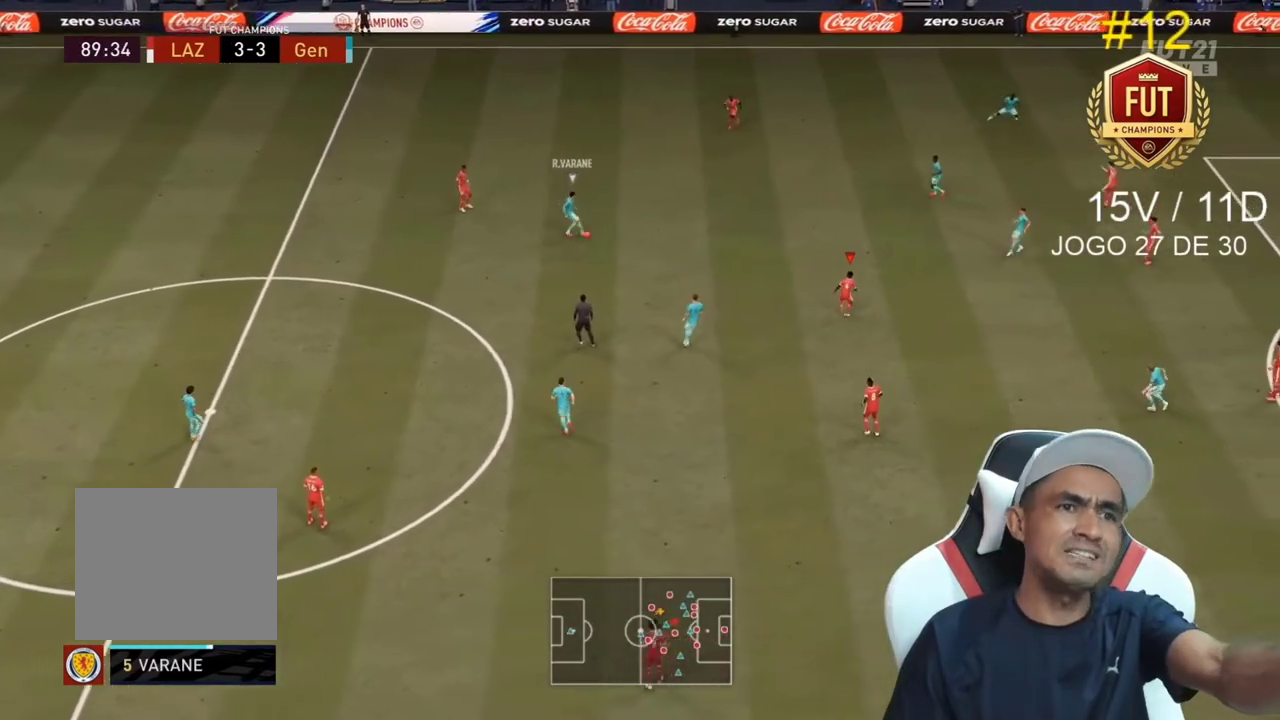
{"buttons": ["R2"], "left_stick": "up-right", "right_stick": "center", "events": [[33, "left_stick", "up"], [267, "left_stick", "up-right"], [500, "L2", "up"]]}
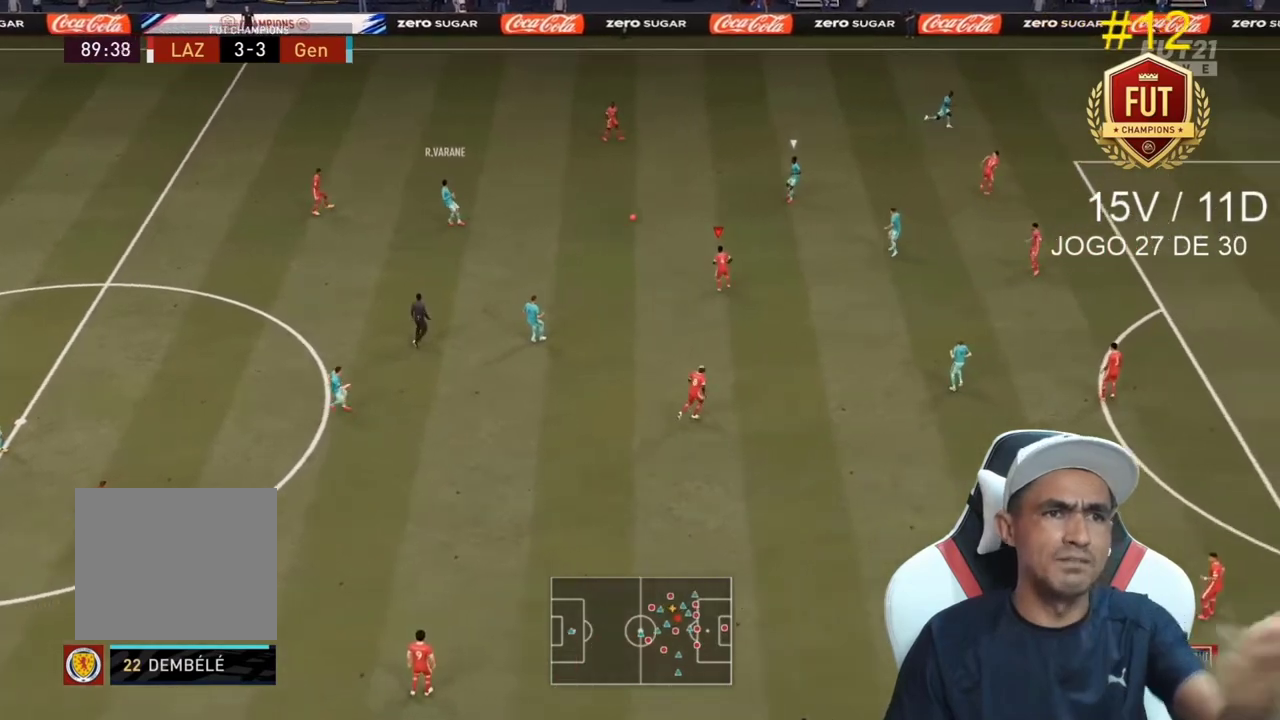
{"buttons": [], "left_stick": "center", "right_stick": "center", "events": [[33, "left_stick", "center"], [300, "DPAD_DOWN", "down"], [400, "DPAD_DOWN", "up"], [467, "R2", "up"]]}
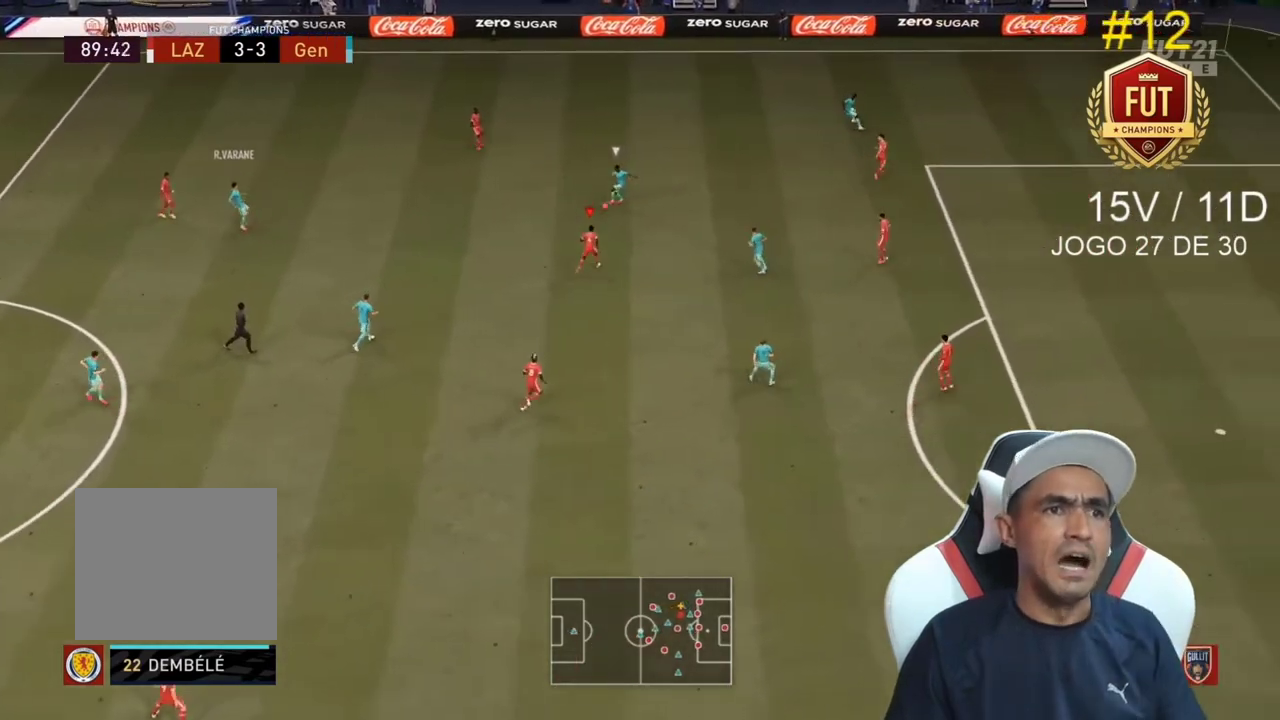
{"buttons": ["R2"], "left_stick": "up-right", "right_stick": "center", "events": [[33, "left_stick", "right"], [133, "R2", "down"], [167, "left_stick", "up-right"]]}
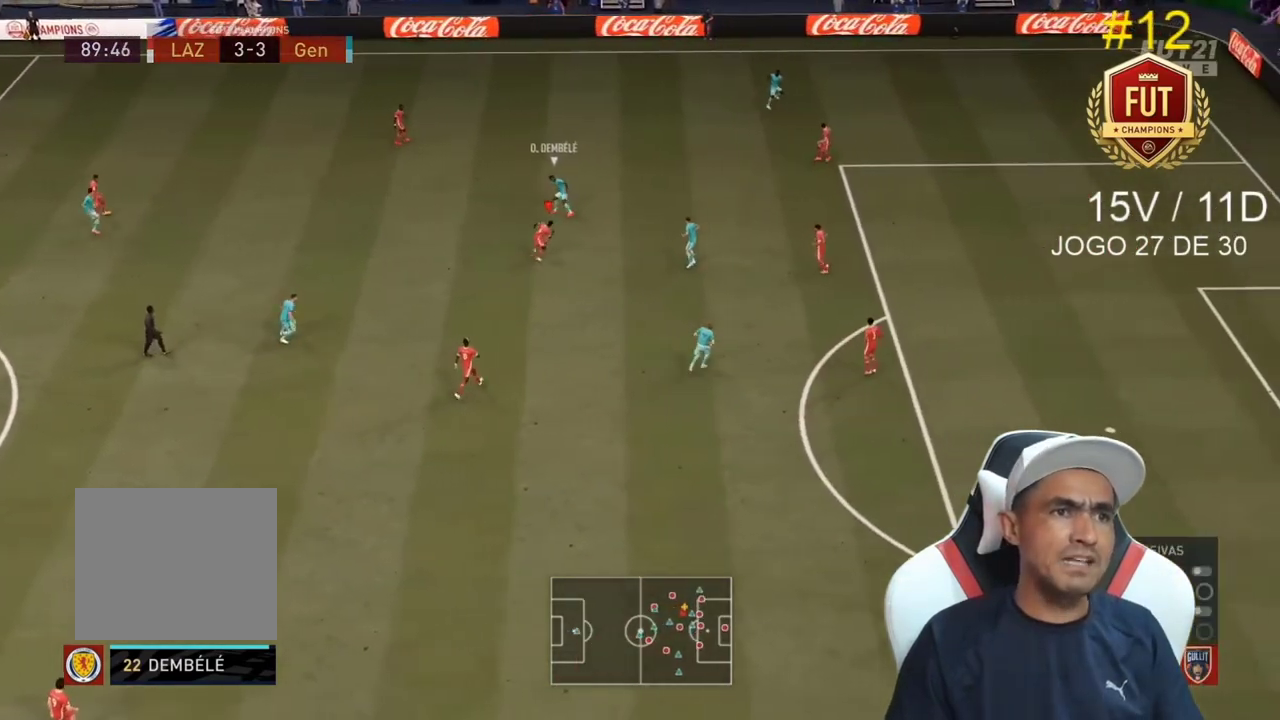
{"buttons": ["L2", "R2"], "left_stick": "up", "right_stick": "center", "events": [[200, "L2", "down"], [233, "left_stick", "up"]]}
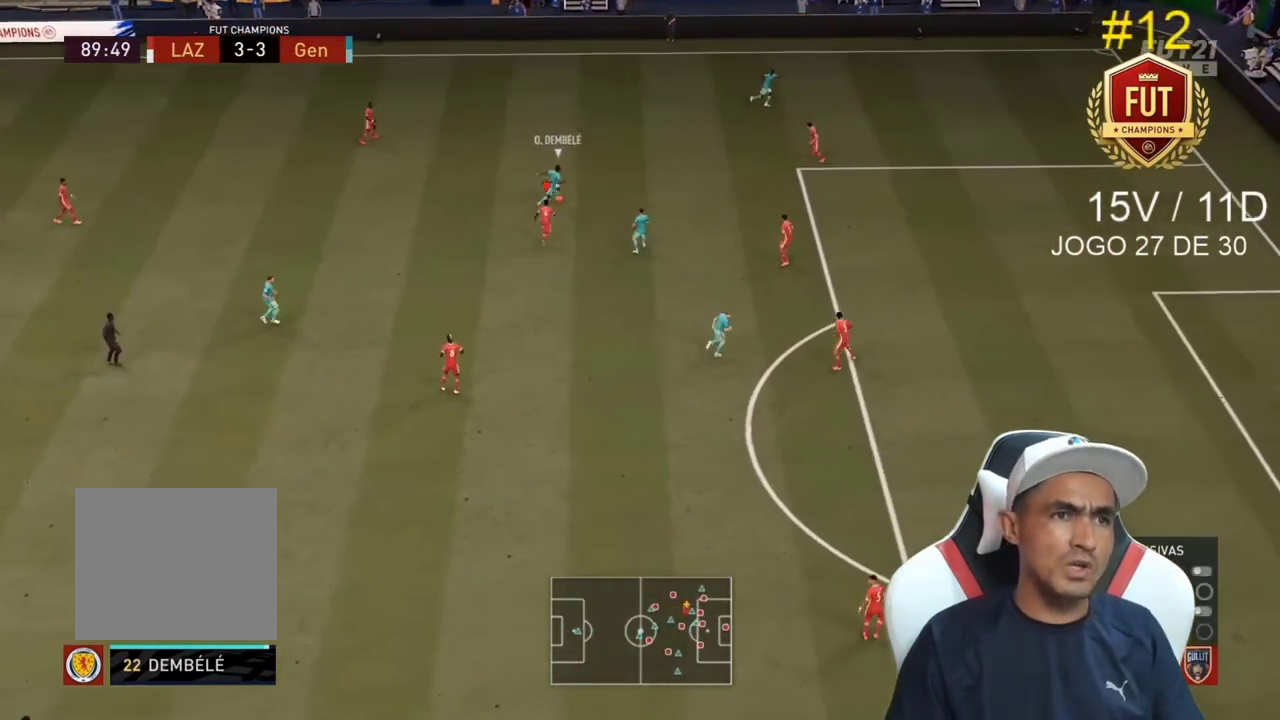
{"buttons": ["L2", "R2"], "left_stick": "up-right", "right_stick": "center", "events": [[100, "left_stick", "up-right"]]}
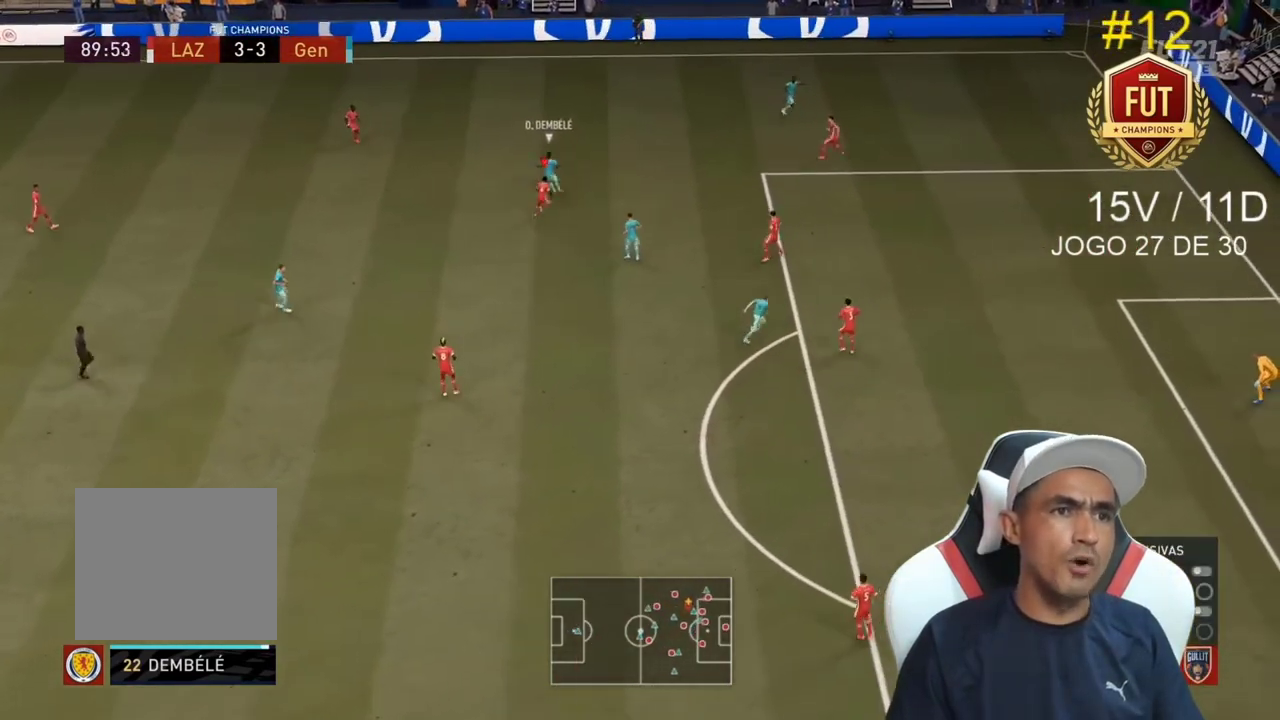
{"buttons": ["R2"], "left_stick": "center", "right_stick": "center", "events": [[67, "left_stick", "up-left"], [400, "L2", "up"], [433, "left_stick", "center"]]}
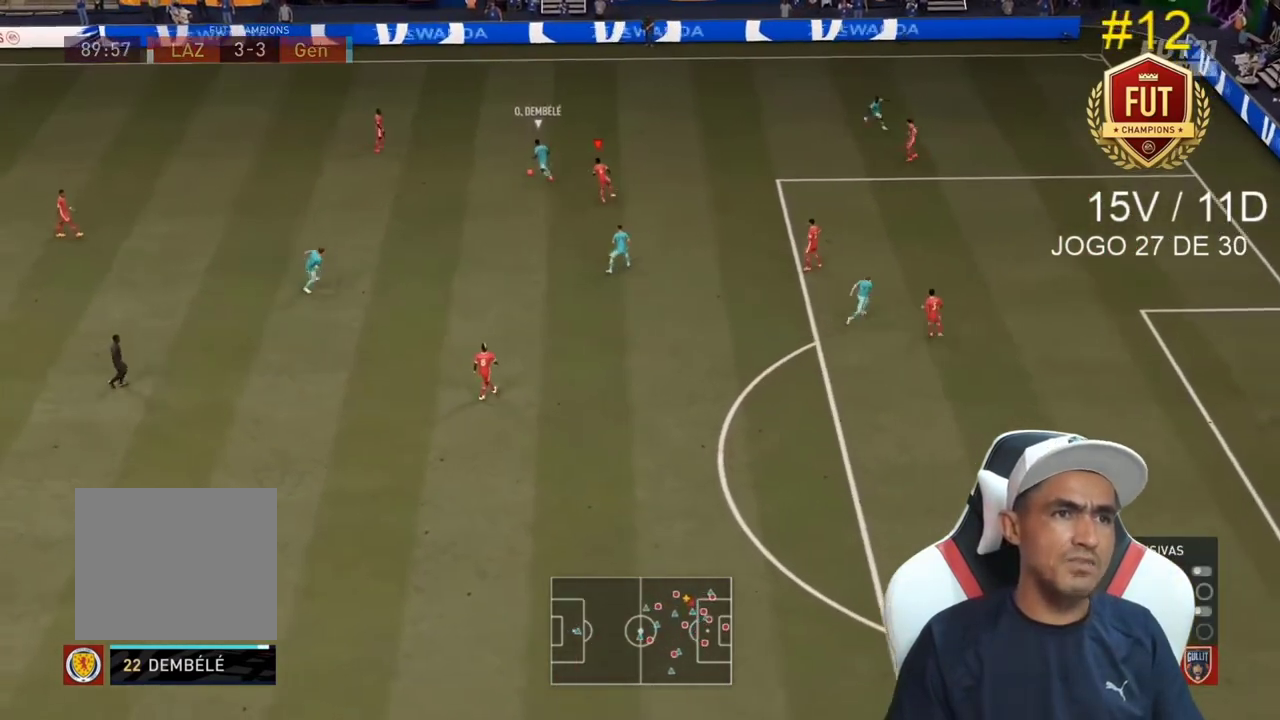
{"buttons": ["R2"], "left_stick": "center", "right_stick": "center", "events": [[33, "DPAD_RIGHT", "down"], [100, "DPAD_RIGHT", "up"], [200, "DPAD_RIGHT", "down"], [300, "DPAD_RIGHT", "up"], [367, "DPAD_RIGHT", "down"], [467, "DPAD_RIGHT", "up"]]}